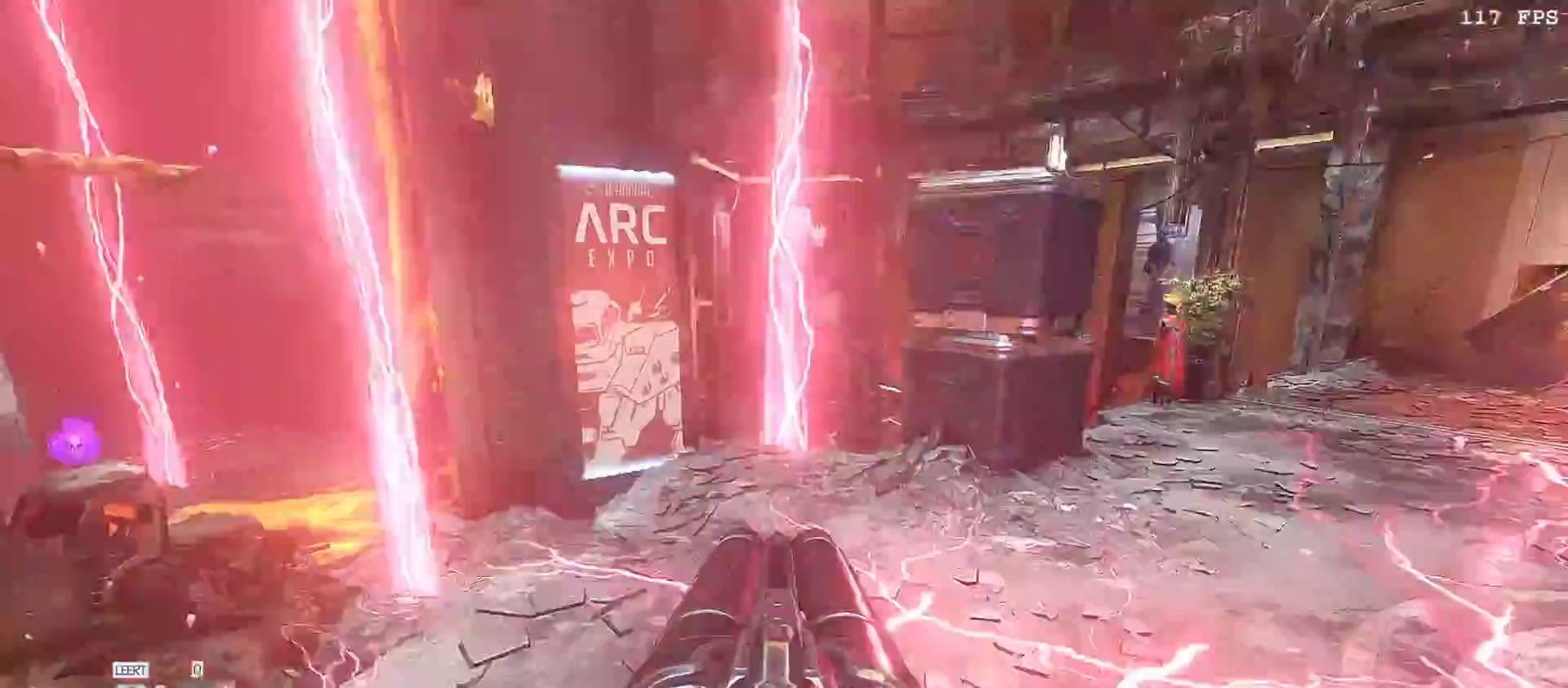
Gameplay with keyboard and mouse; each line is a JSON object with the keys and mouse buttons held at the frame after it. "events" lists presses ("down") and releases ("up") of "1", "2", "3", "4", "5", "a", "alt", "b", "c", "ctrl", "d", "e", "f", "g", "minus", "q", "r", "s", "shift", "space", "t", "tab", "v", "w", "x", "z", "mouse_left", "mouse_wheel", "mouse_right", "mouse_mb4" and "mouse_mb5" between this image and that frame as [ms after this image, input, new state], when the widget could be followed in between. "mouse_left", "mouse_wheel", "mouse_right", "mouse_mb4", "mouse_mb5" = the "left", "wheel", "right", "mb4", "mb5" buttons of the "mouse" list. No other keys are recorded. "wheel" means that the mouse wheel is clicked or scrolled. Mouse movement is not recorded.
{"keys": ["v", "w"], "mouse": [], "events": [[17, "d", "down"], [317, "d", "up"], [450, "v", "down"]]}
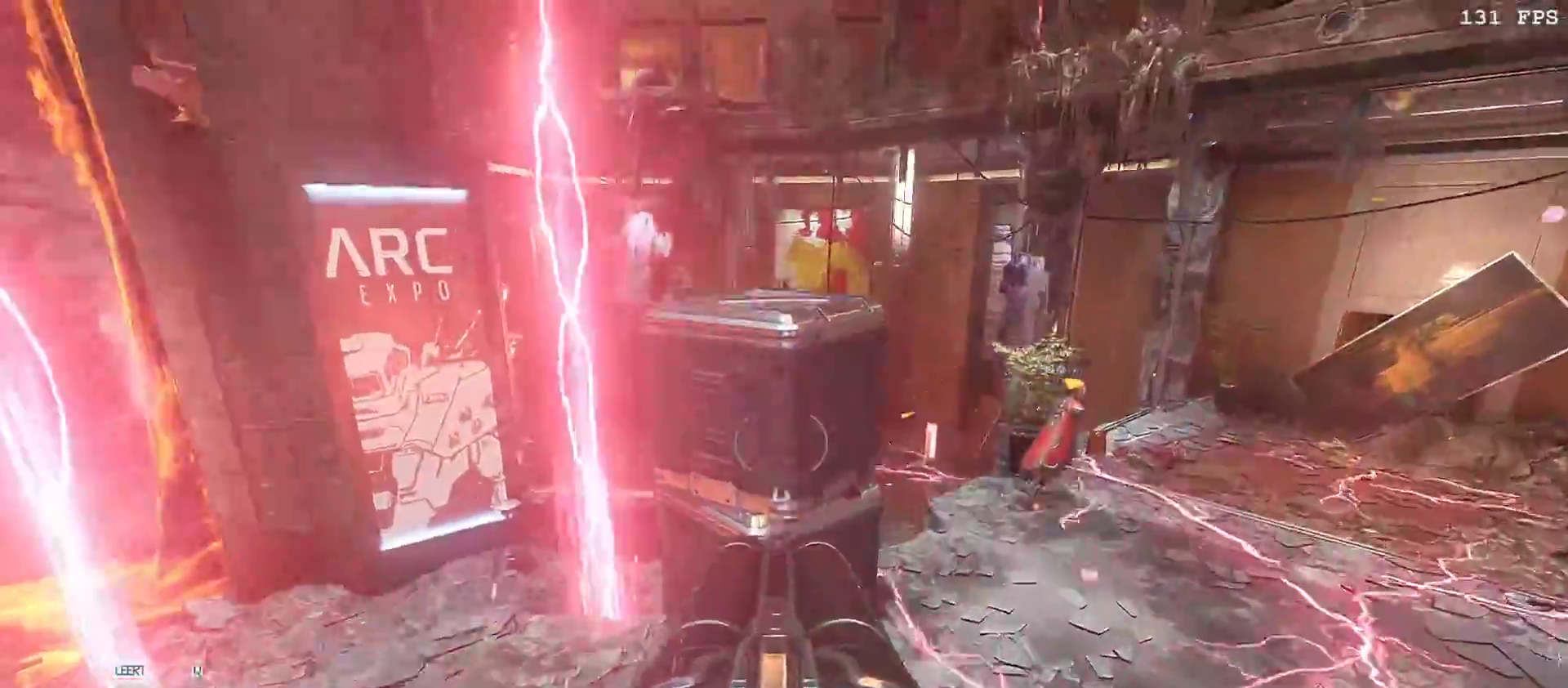
{"keys": [], "mouse": [], "events": [[100, "v", "up"], [283, "w", "up"], [367, "3", "down"], [467, "3", "up"]]}
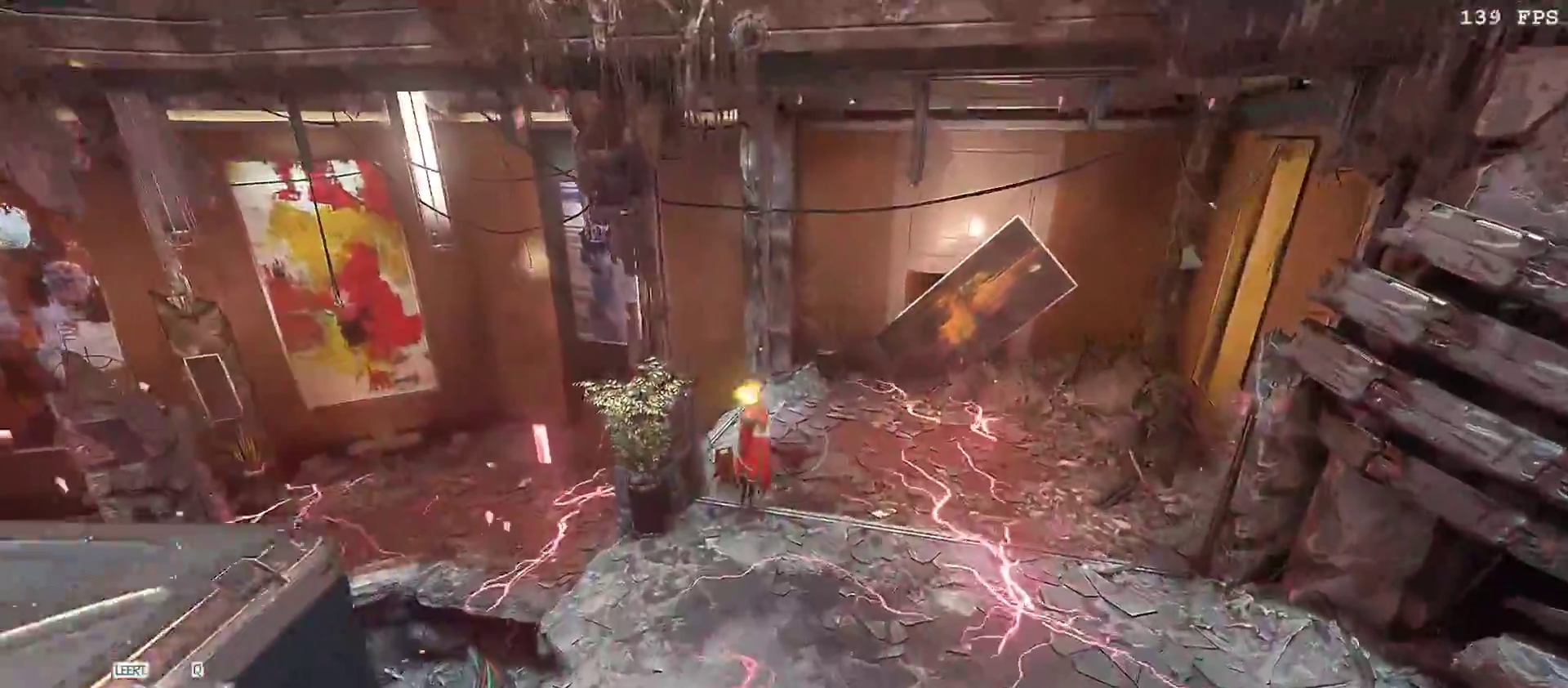
{"keys": ["w"], "mouse": [], "events": [[200, "mouse_right", "down"], [250, "mouse_left", "down"], [300, "w", "down"], [383, "mouse_left", "up"], [383, "mouse_right", "up"]]}
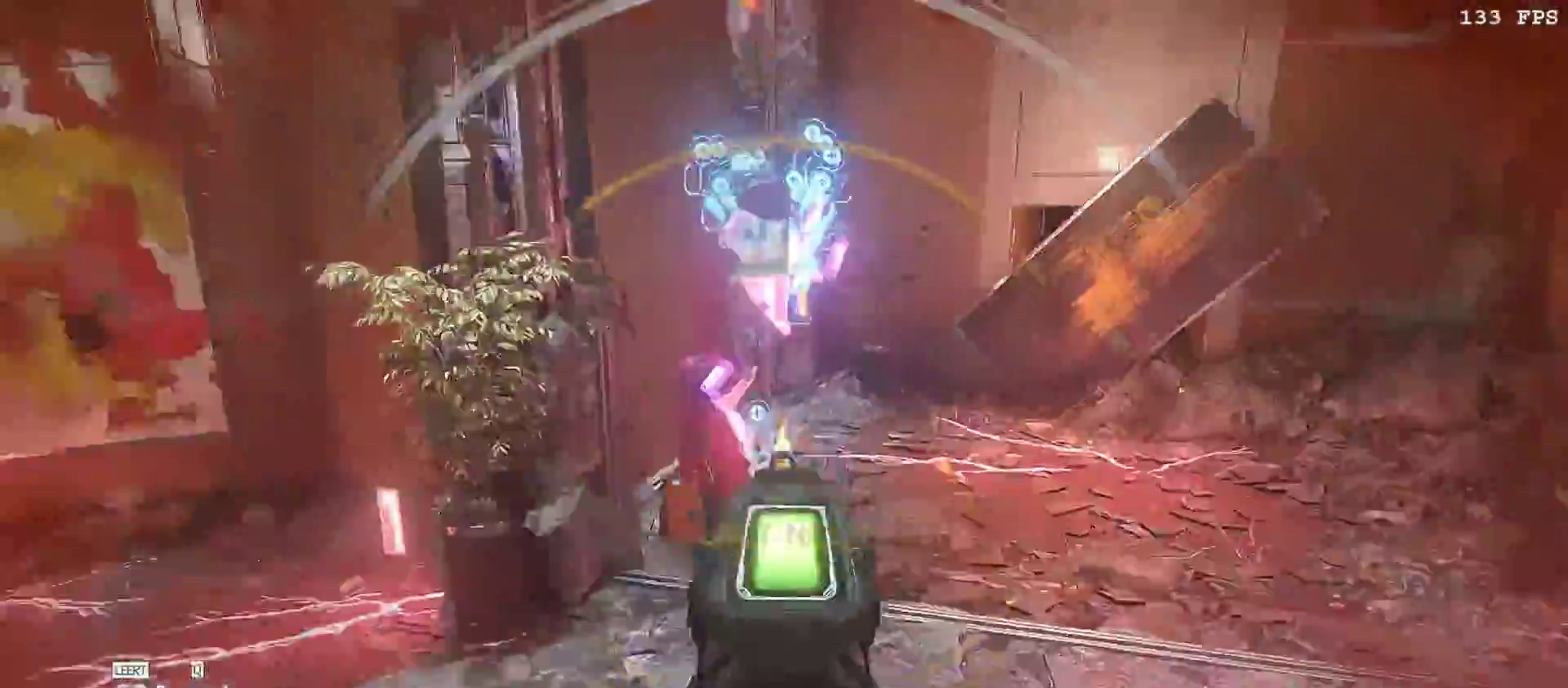
{"keys": ["d", "w"], "mouse": [], "events": [[67, "f", "down"], [83, "d", "down"], [167, "f", "up"], [267, "d", "up"], [350, "d", "down"], [400, "space", "down"], [500, "space", "up"]]}
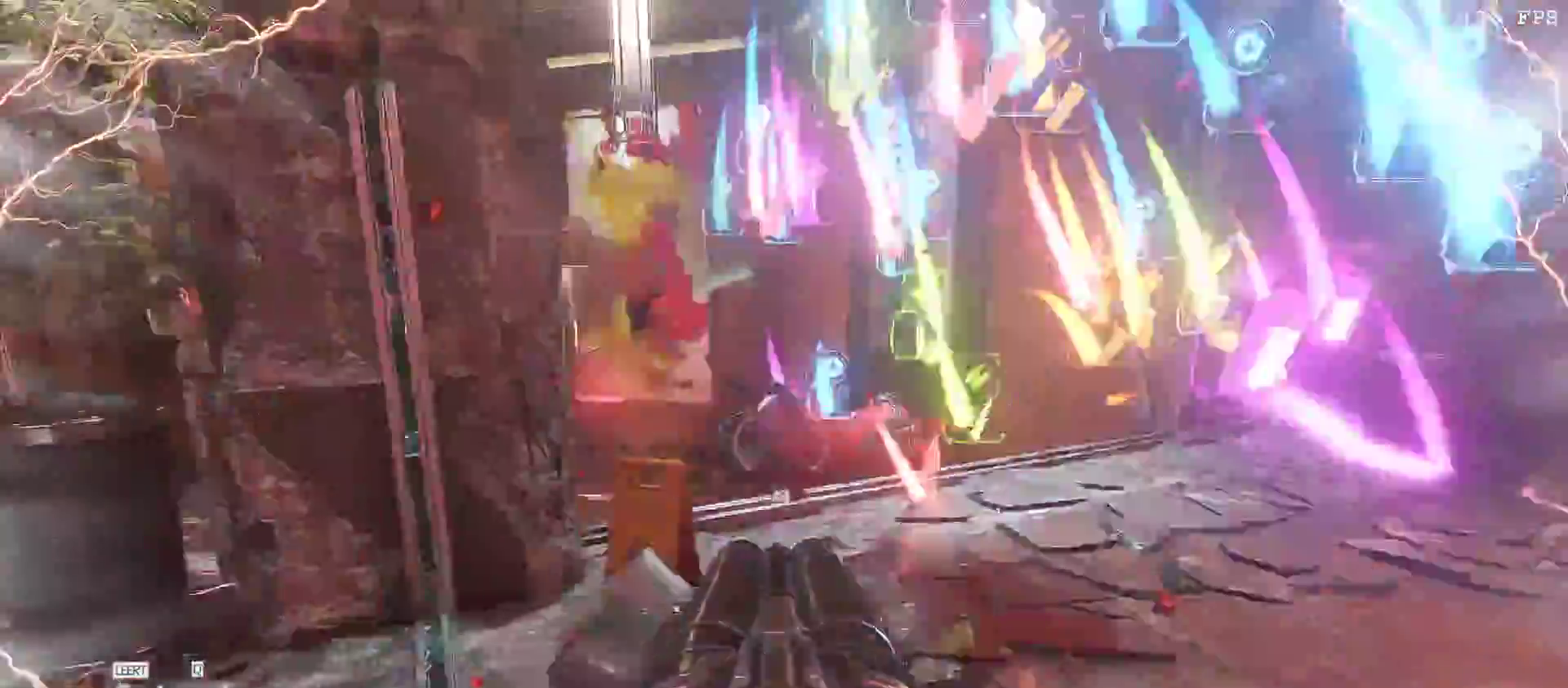
{"keys": ["d", "w"], "mouse": [], "events": []}
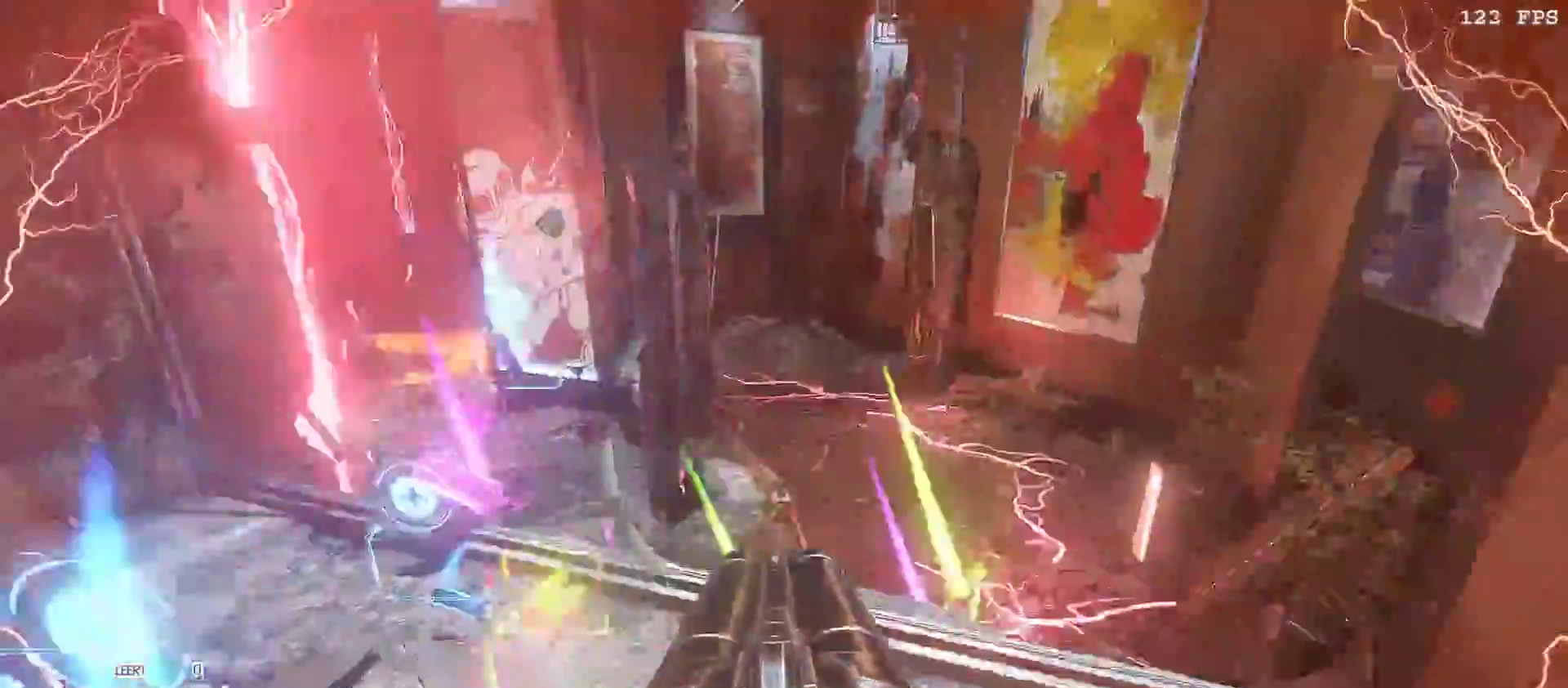
{"keys": ["d", "v", "w"], "mouse": [], "events": [[17, "v", "down"], [150, "v", "up"], [483, "v", "down"]]}
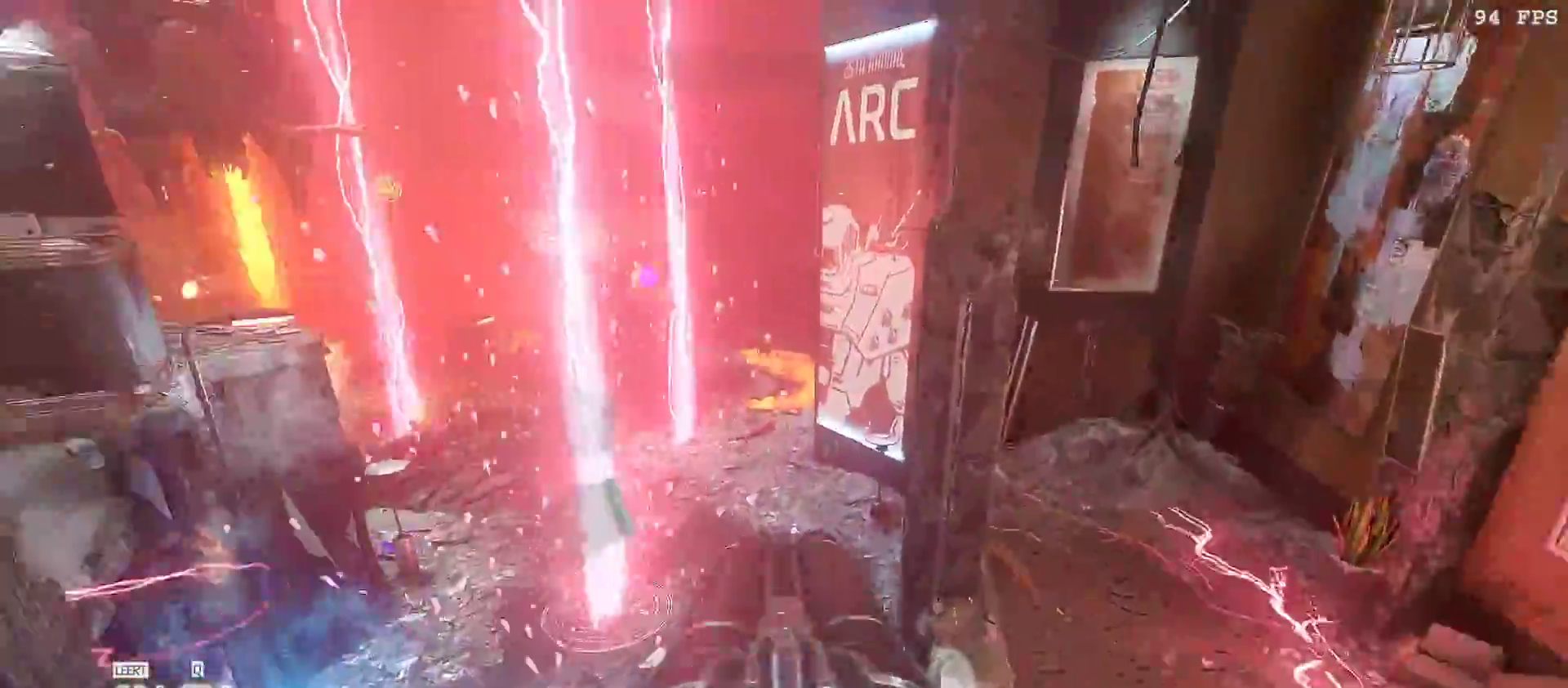
{"keys": ["w"], "mouse": []}
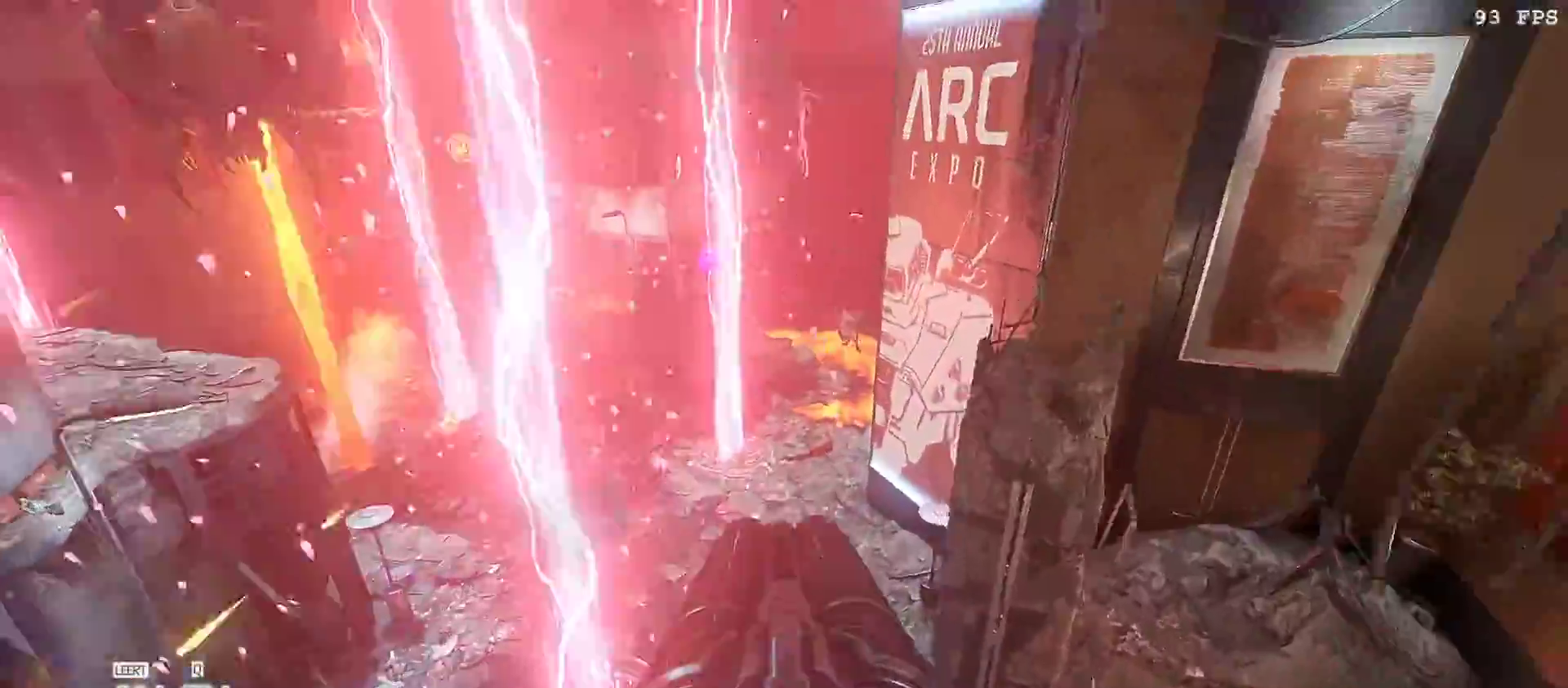
{"keys": ["w"], "mouse": [], "events": [[83, "space", "down"], [167, "space", "up"], [317, "space", "down"], [467, "space", "up"]]}
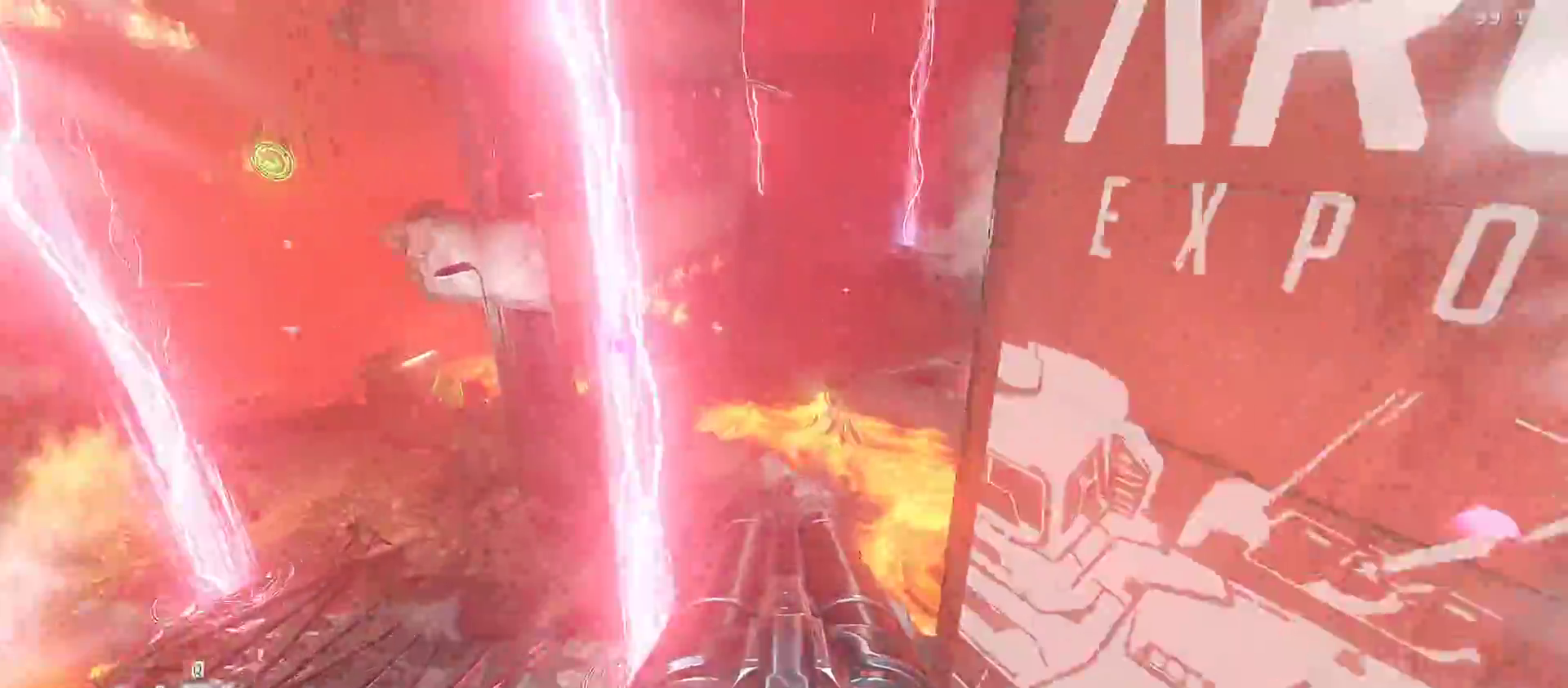
{"keys": [], "mouse": [], "events": [[100, "mouse_right", "down"], [150, "mouse_right", "up"], [200, "d", "down"], [383, "w", "up"], [417, "d", "up"]]}
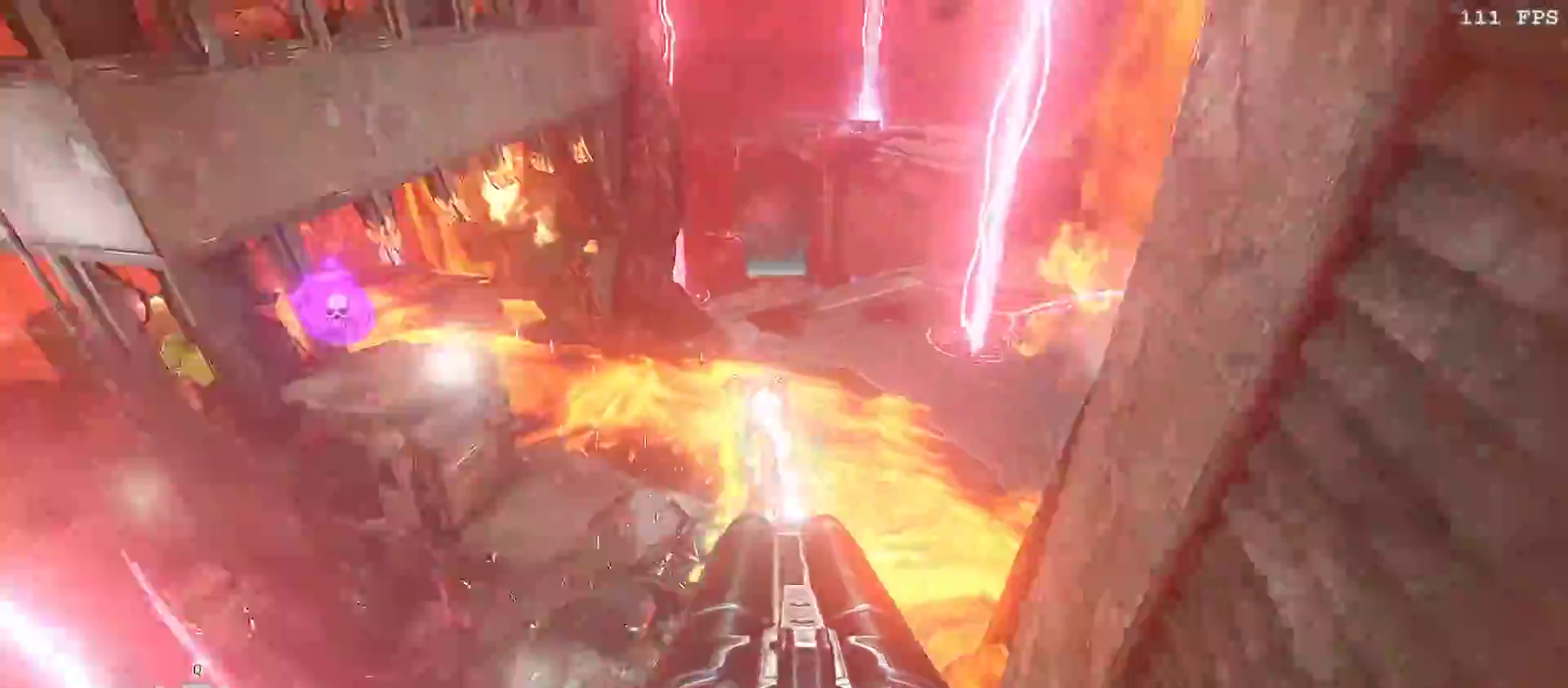
{"keys": [], "mouse": [], "events": []}
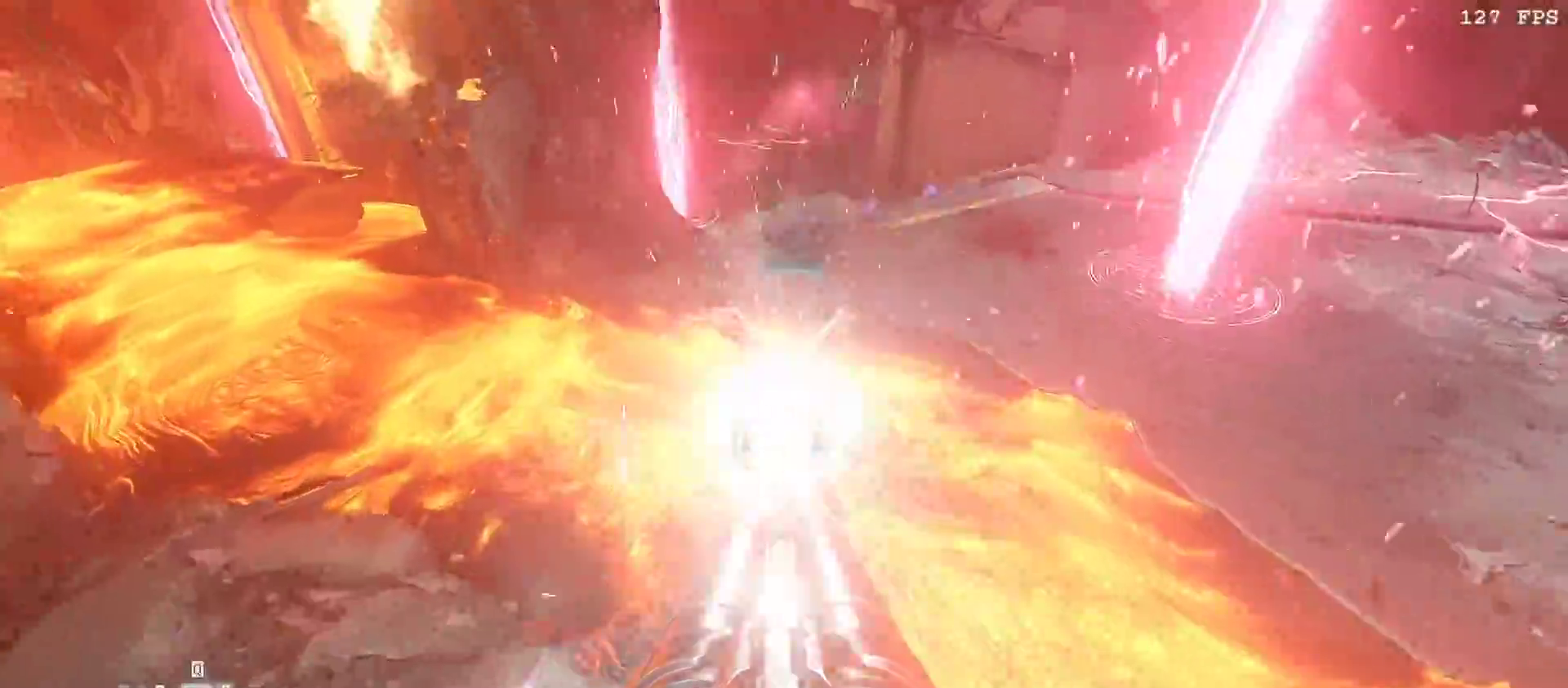
{"keys": ["d", "w"], "mouse": []}
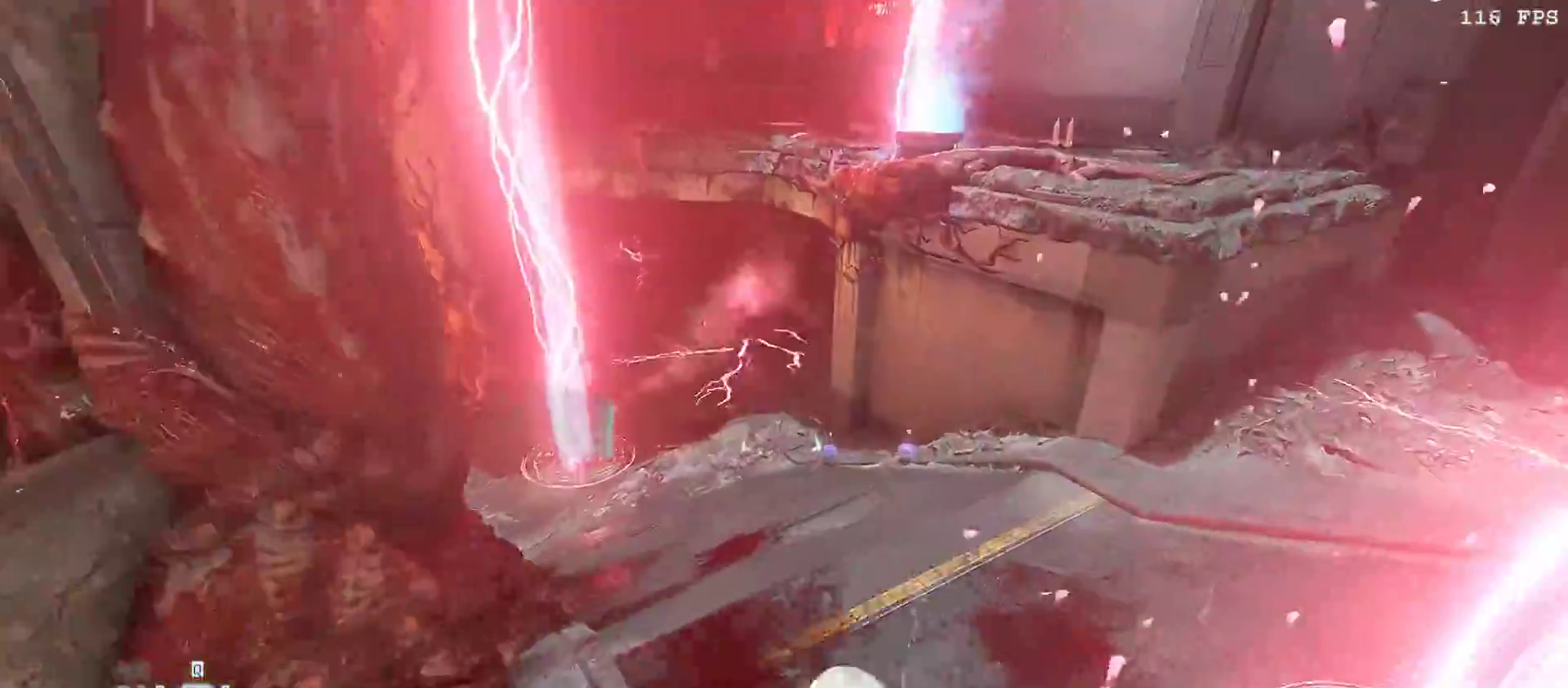
{"keys": ["d", "w"], "mouse": [], "events": [[333, "d", "up"], [483, "d", "down"]]}
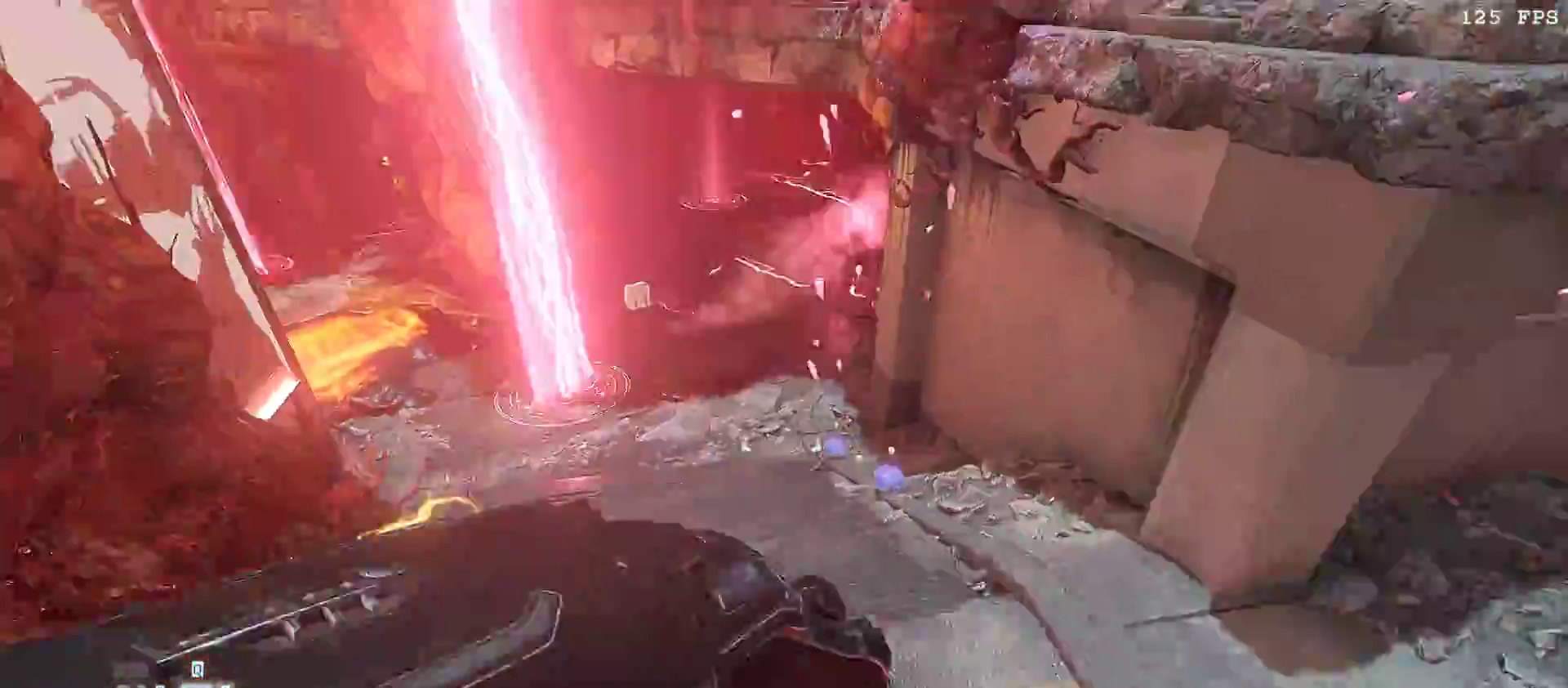
{"keys": ["a", "w"], "mouse": [], "events": [[267, "space", "down"], [400, "space", "up"], [500, "a", "down"], [500, "d", "up"]]}
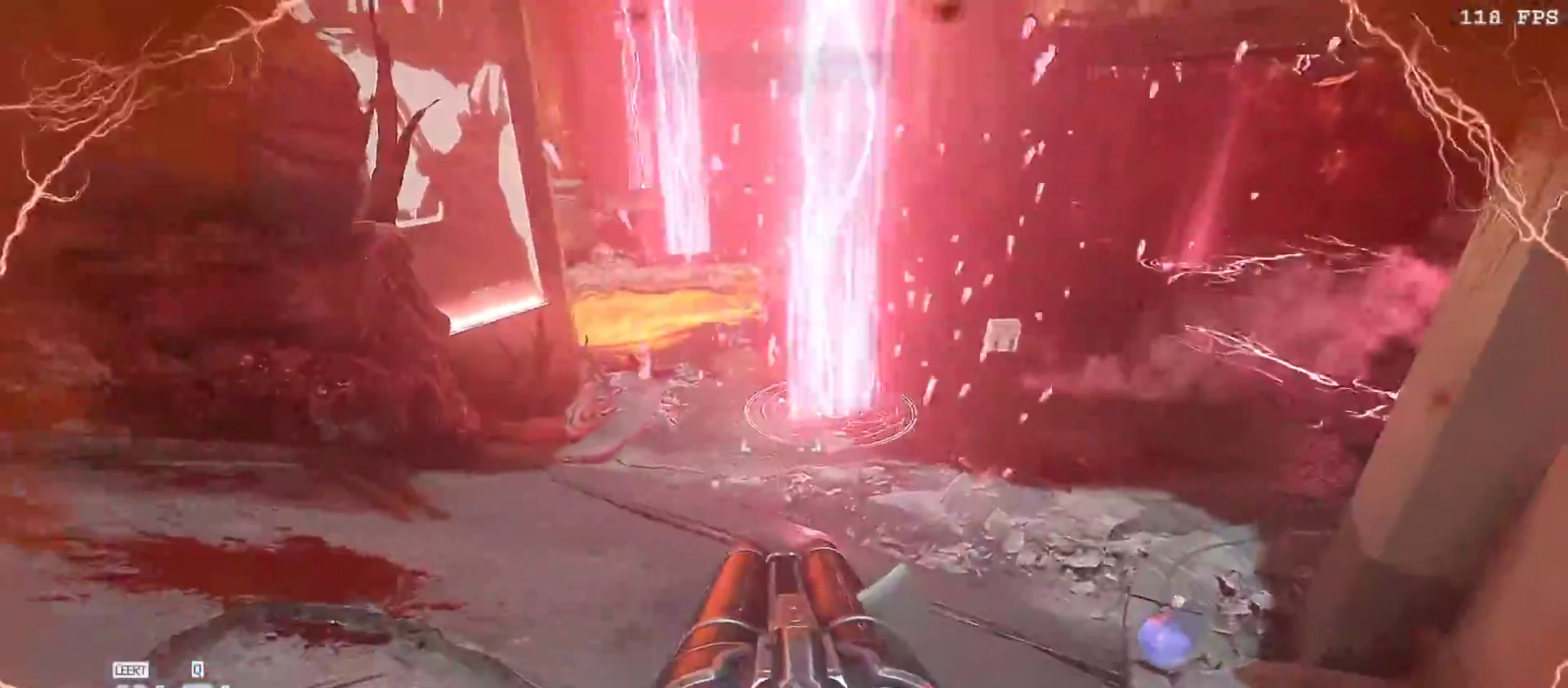
{"keys": ["w"], "mouse": [], "events": [[33, "w", "up"], [183, "w", "down"], [317, "space", "down"], [433, "space", "up"], [467, "a", "up"]]}
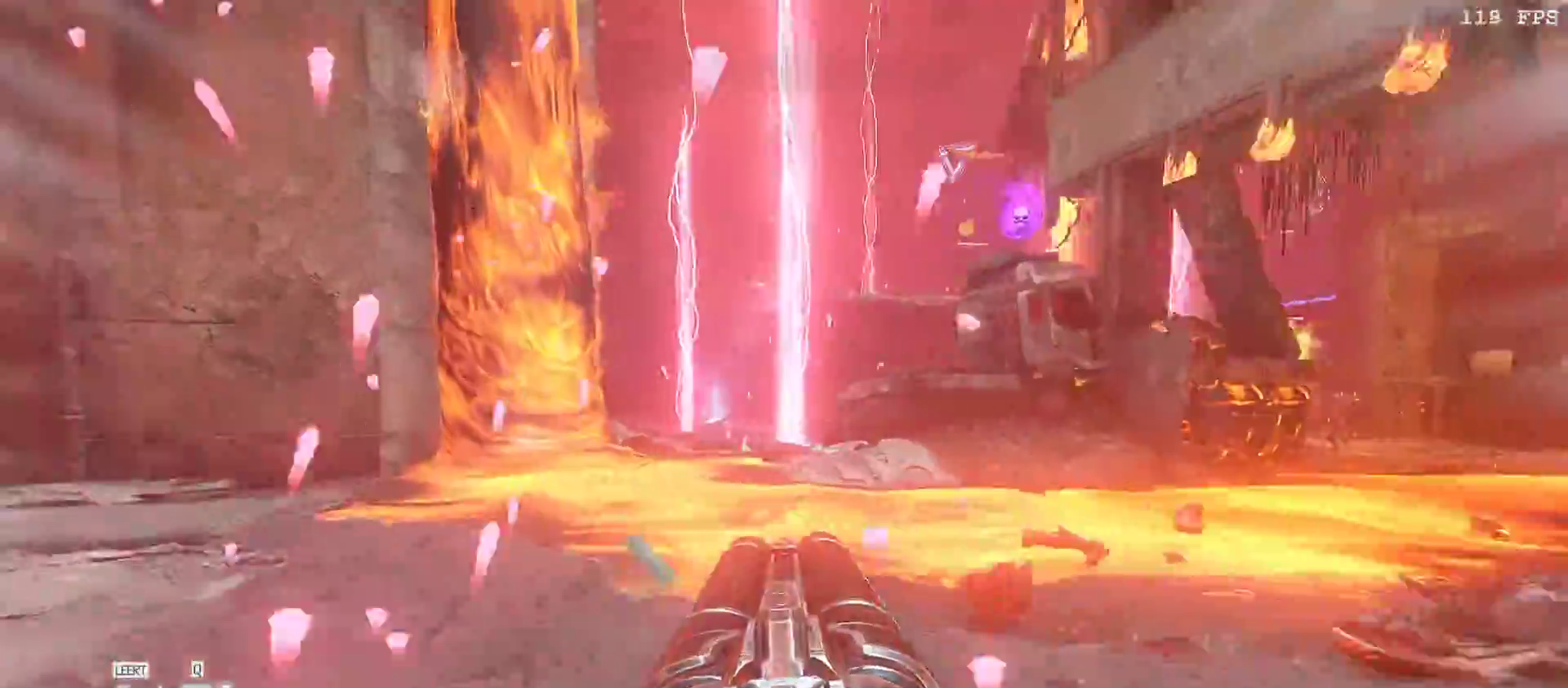
{"keys": ["w"], "mouse": [], "events": [[100, "d", "down"], [333, "d", "up"], [383, "v", "down"], [450, "v", "up"]]}
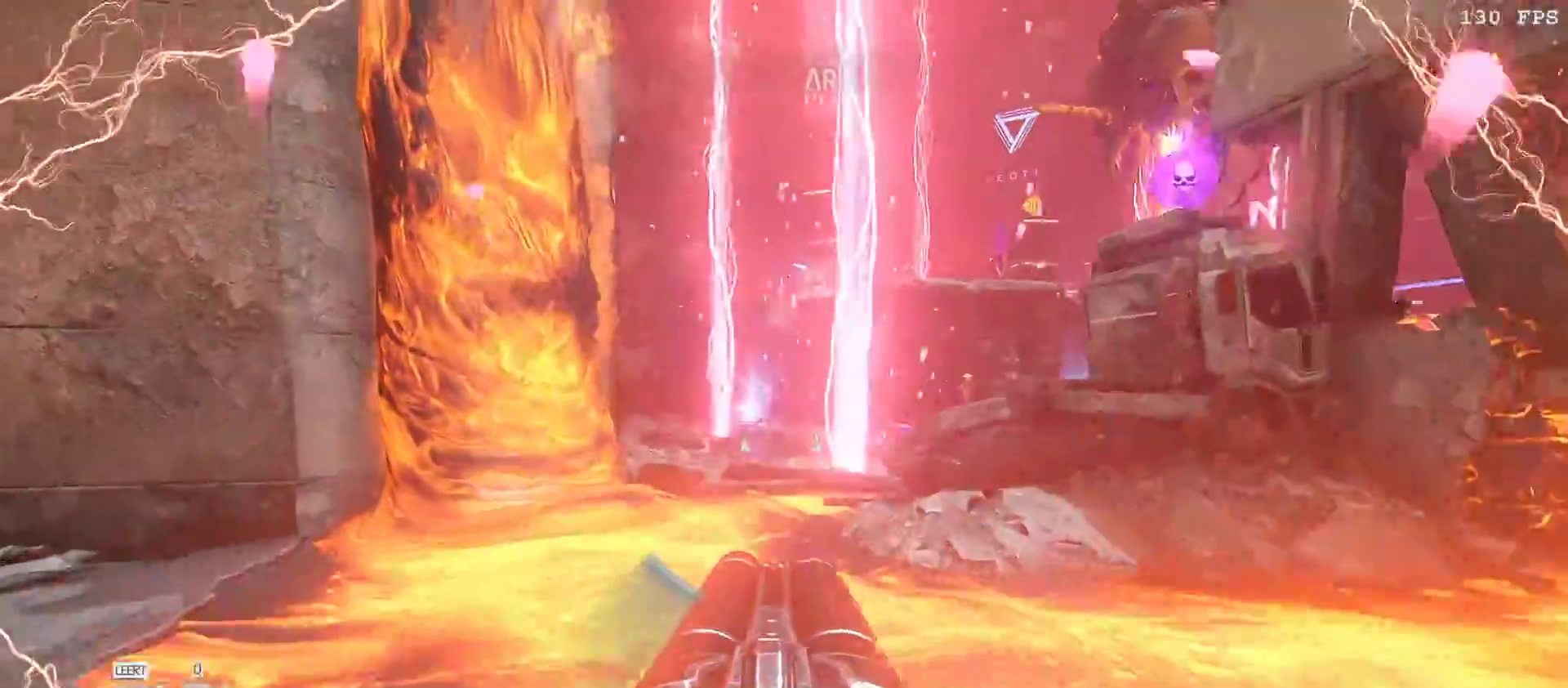
{"keys": ["d", "s", "space", "w"], "mouse": []}
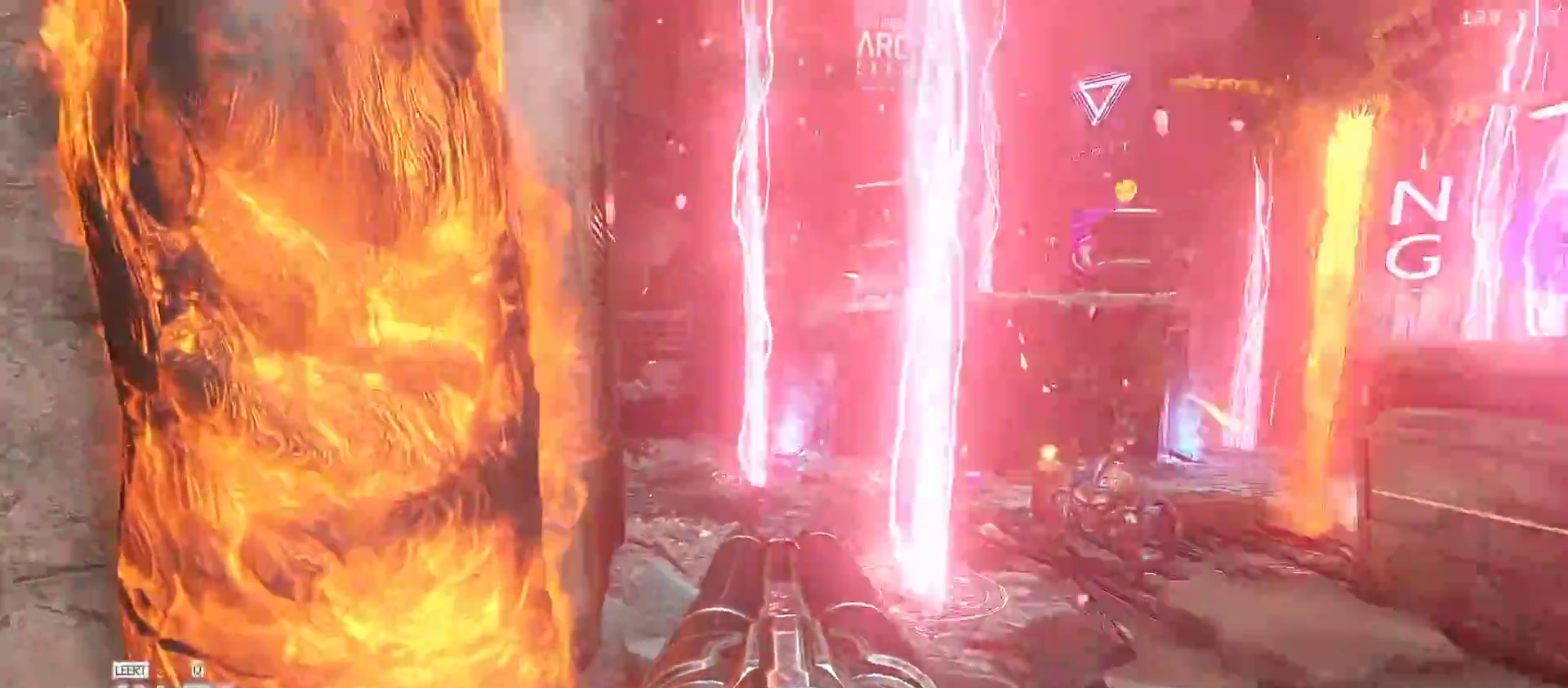
{"keys": ["1", "w"], "mouse": [], "events": [[83, "d", "up"], [83, "s", "up"], [100, "a", "down"], [133, "space", "up"], [367, "a", "up"], [467, "1", "down"]]}
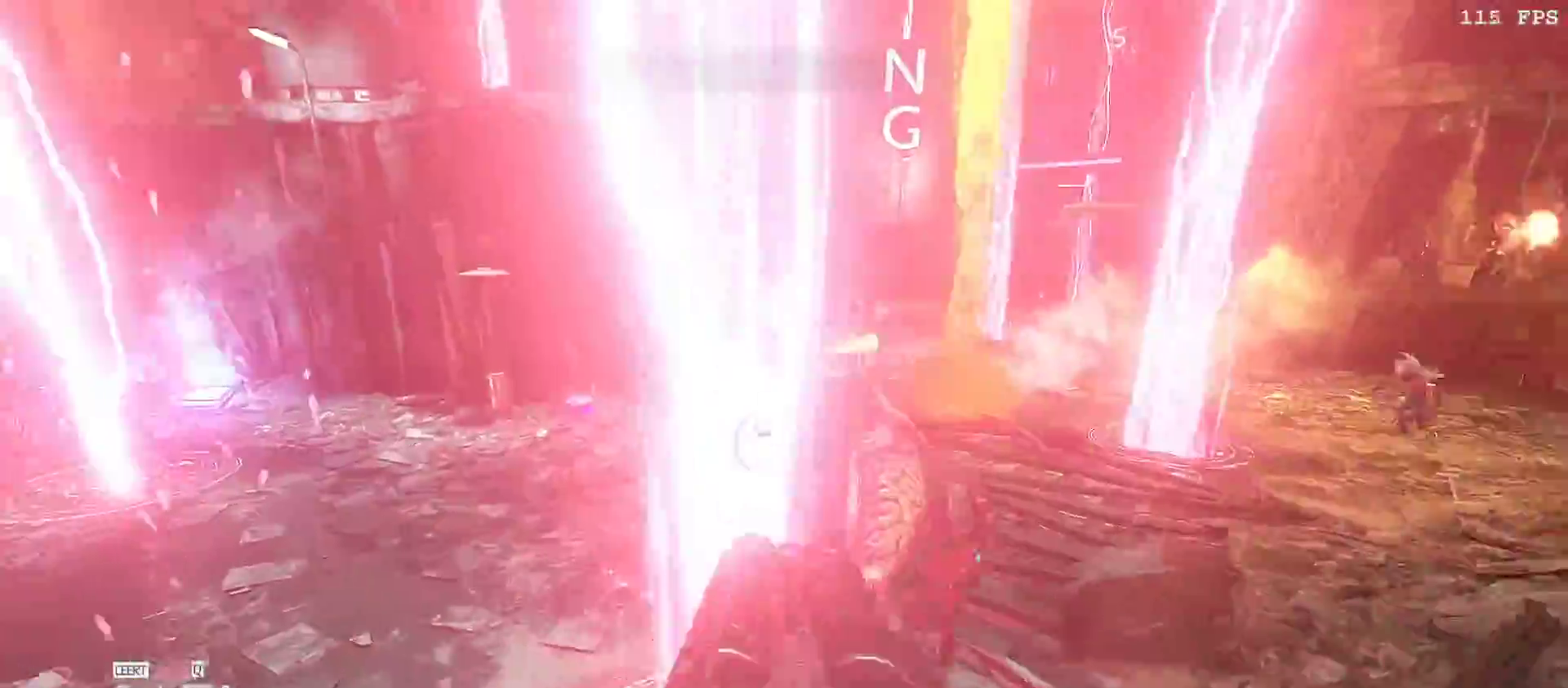
{"keys": ["a", "s"], "mouse": [], "events": [[50, "w", "up"], [67, "1", "up"], [150, "a", "down"], [200, "s", "down"], [333, "v", "down"], [433, "v", "up"]]}
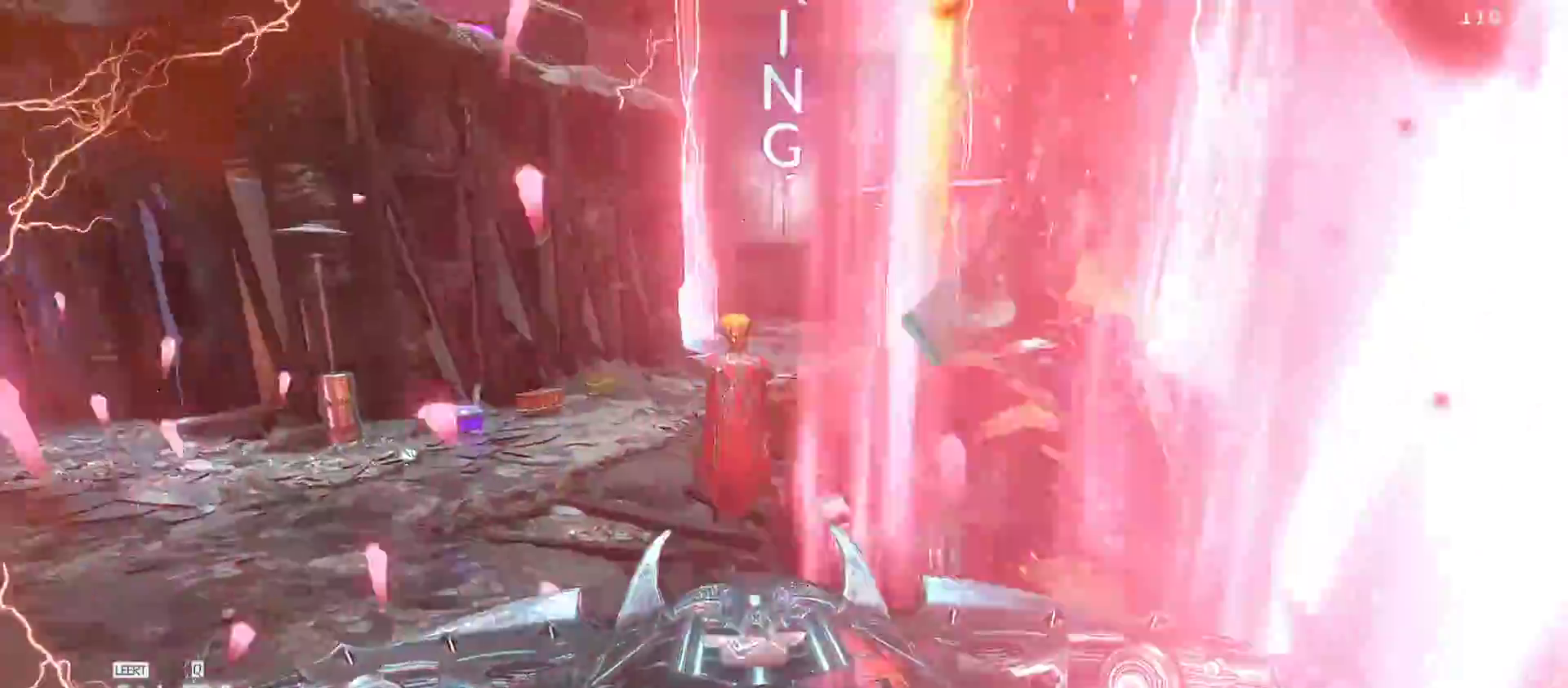
{"keys": ["a", "f", "s"], "mouse": ["left"], "events": [[83, "v", "down"], [100, "v", "up"], [400, "mouse_left", "down"], [450, "f", "down"]]}
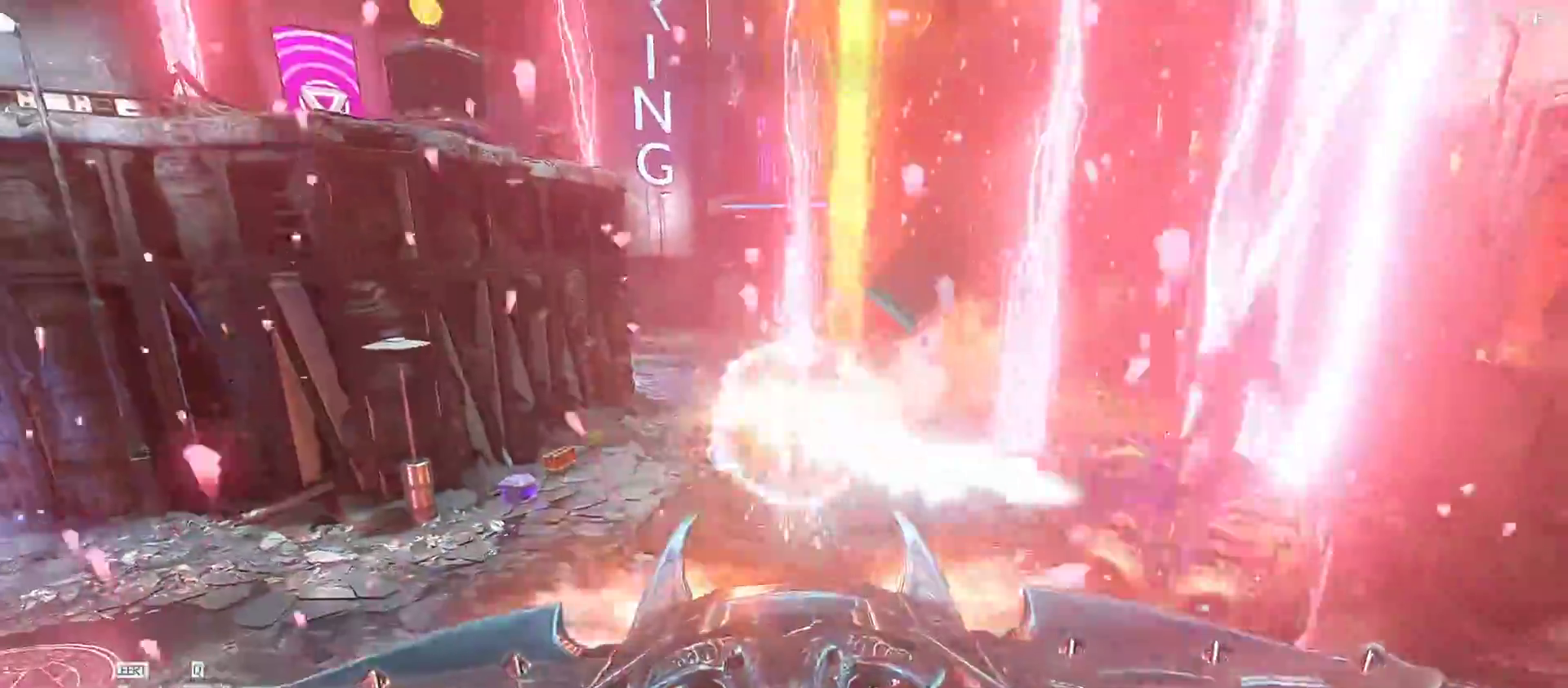
{"keys": ["a", "w"], "mouse": [], "events": [[50, "f", "up"], [50, "mouse_left", "up"], [50, "s", "up"], [133, "w", "down"], [183, "a", "up"], [417, "a", "down"]]}
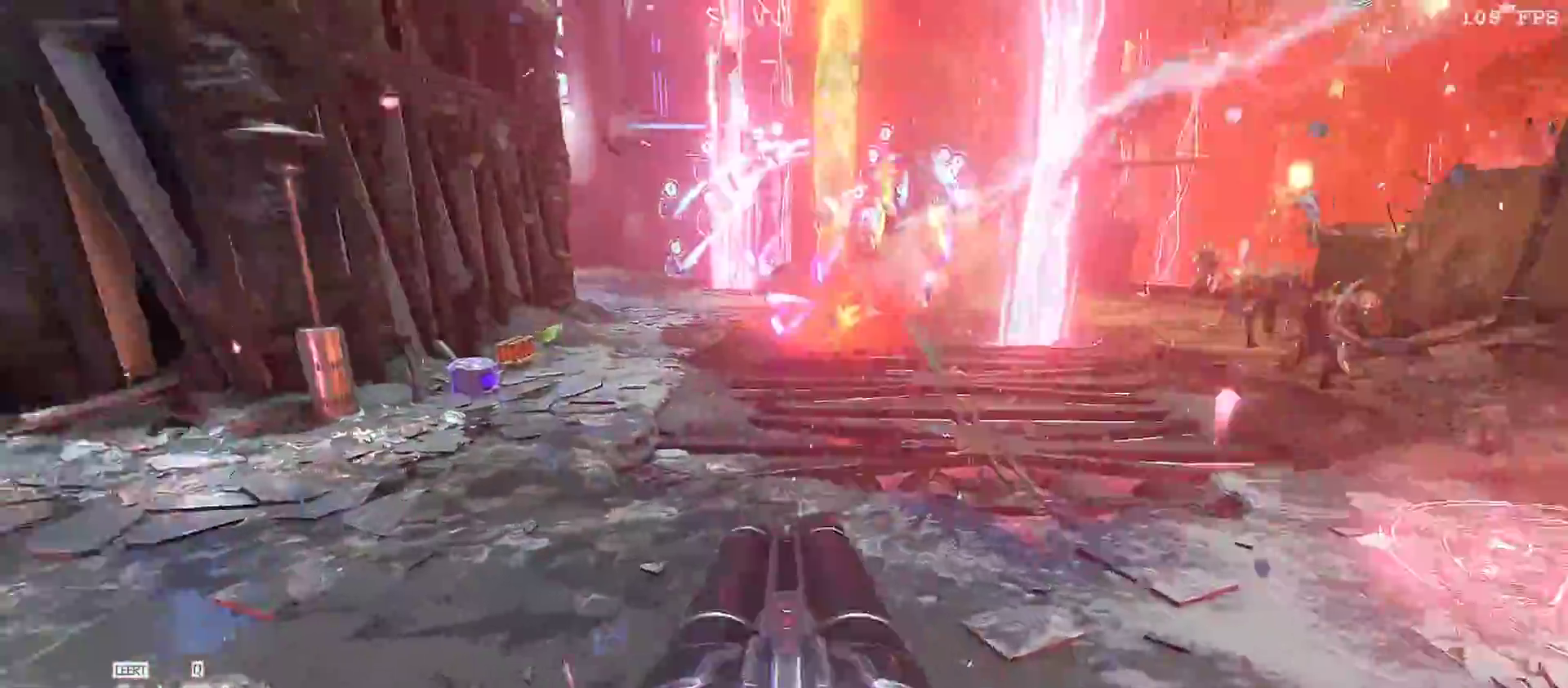
{"keys": [], "mouse": [], "events": [[67, "w", "up"], [150, "3", "down"], [200, "3", "up"], [233, "v", "down"], [300, "s", "down"], [383, "a", "up"], [383, "v", "up"], [433, "s", "up"]]}
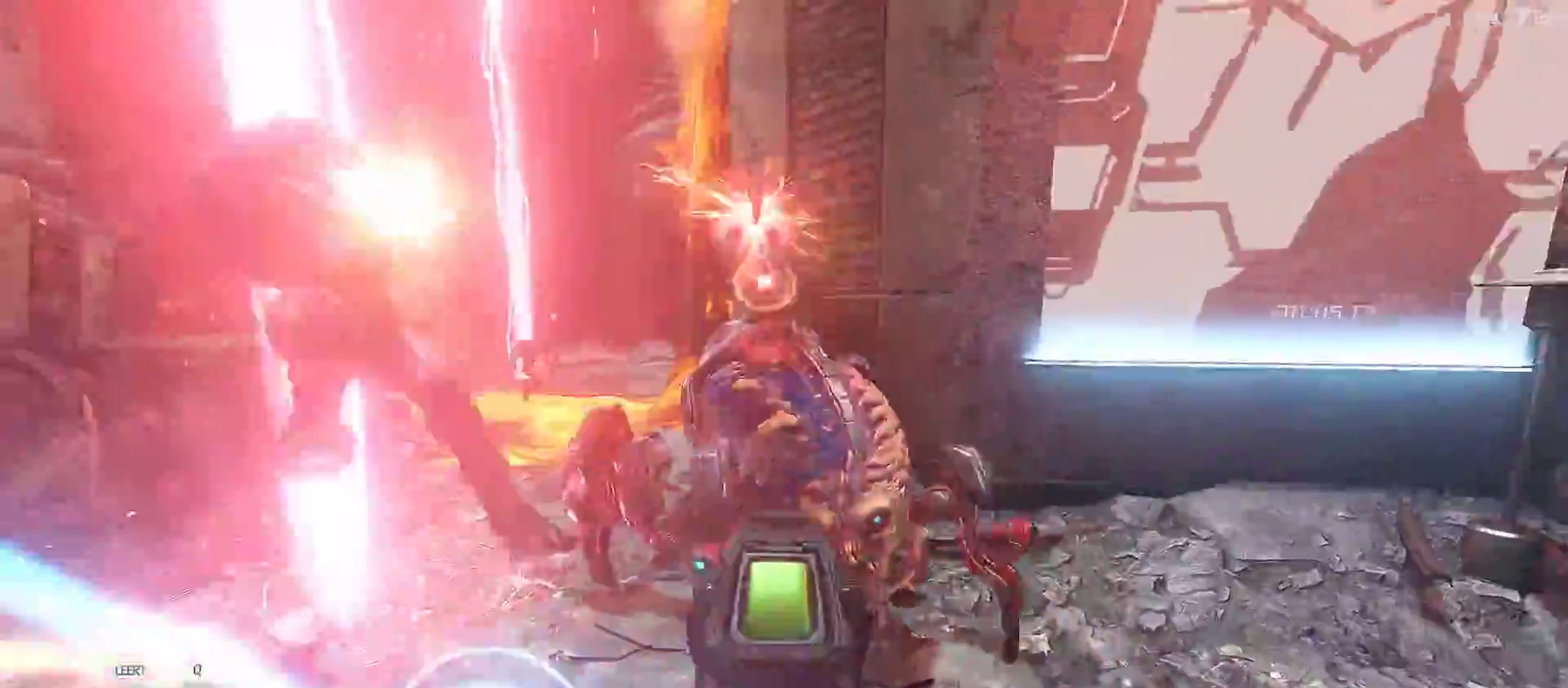
{"keys": ["w"], "mouse": ["left"], "events": [[17, "mouse_right", "down"], [83, "mouse_left", "down"], [167, "1", "down"], [200, "mouse_right", "up"], [217, "1", "up"], [217, "mouse_left", "up"], [333, "w", "down"], [483, "mouse_left", "down"]]}
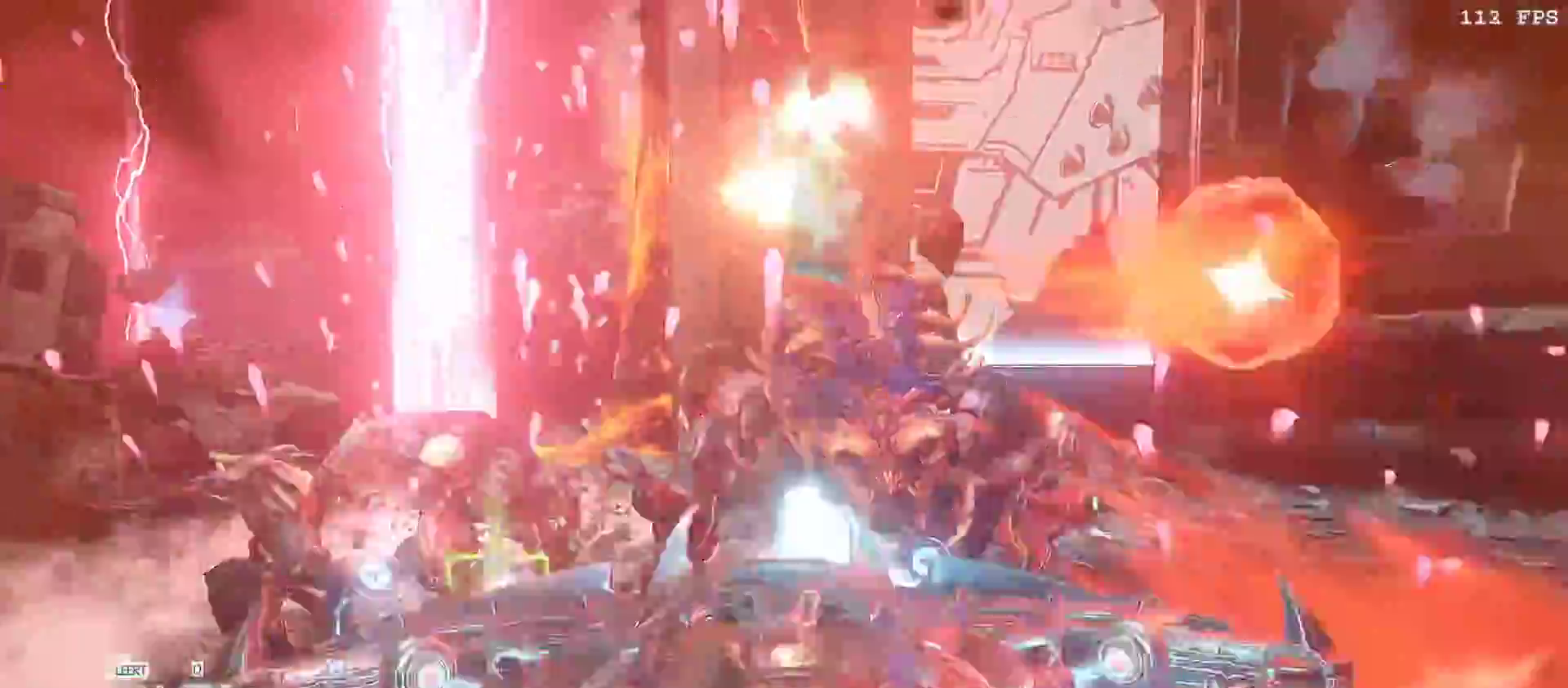
{"keys": ["w"], "mouse": ["right"], "events": [[50, "d", "down"], [83, "space", "down"], [100, "mouse_left", "up"], [283, "d", "up"], [283, "space", "up"], [367, "5", "down"], [467, "5", "up"], [467, "mouse_right", "down"]]}
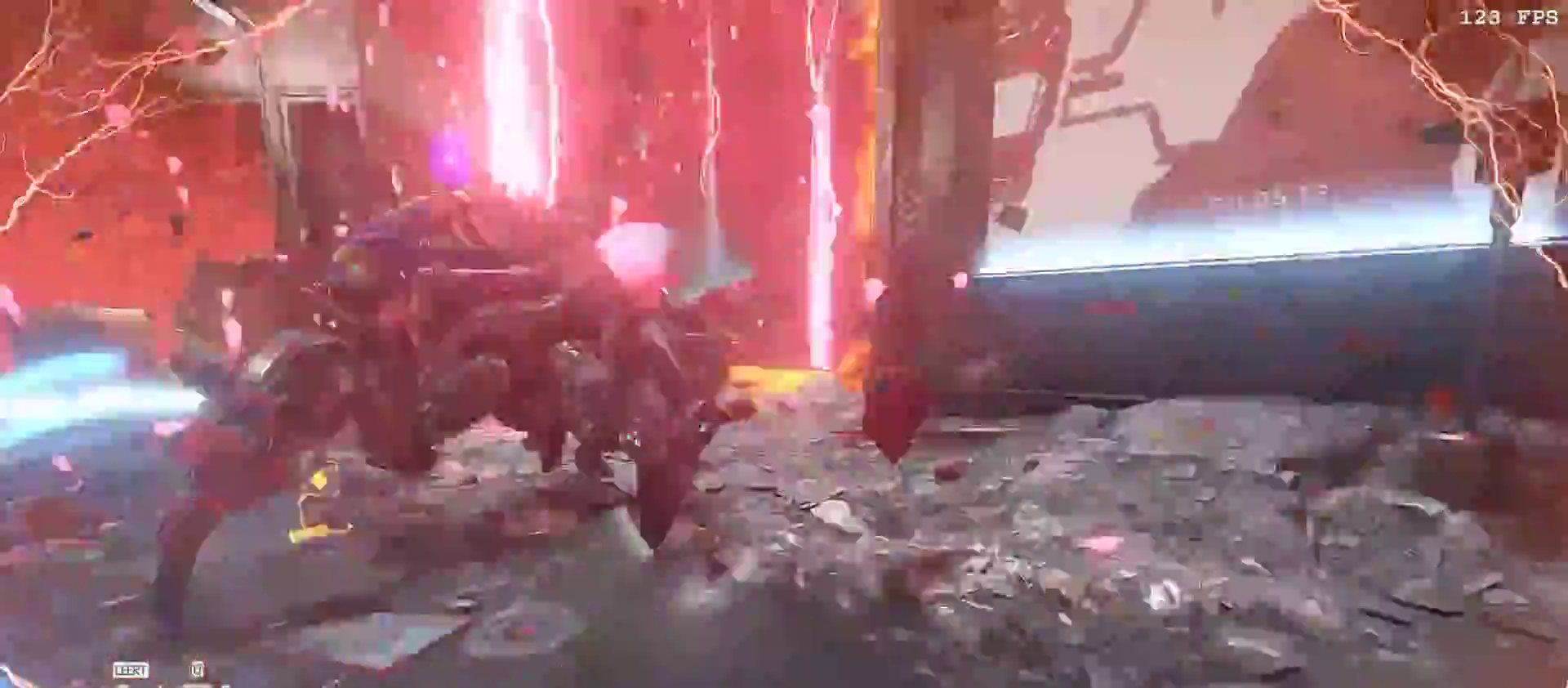
{"keys": ["w"], "mouse": ["right"], "events": [[150, "c", "down"], [250, "c", "up"]]}